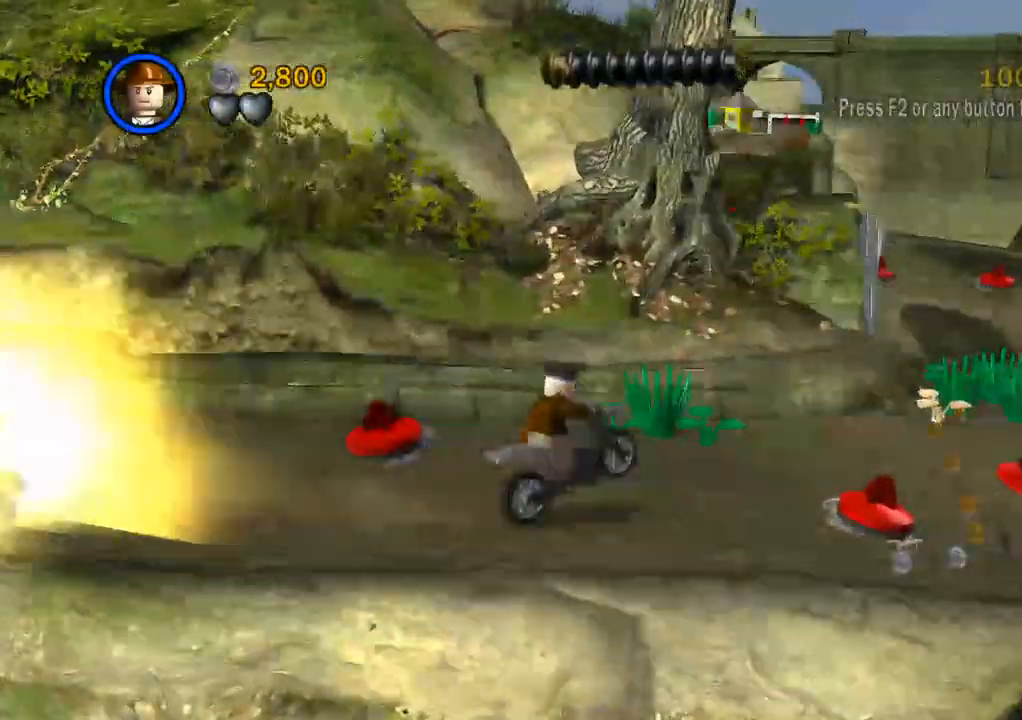
Gameplay with a controller (PlayStation layout); each line is a JSON object with the inputs held at the frame after it. "events" lists button and stick changes between this image and that frame as [ms after this image, input, new state], when the widget could be followed in between. Not read: R3.
{"buttons": [], "left_stick": "up-right", "right_stick": "center"}
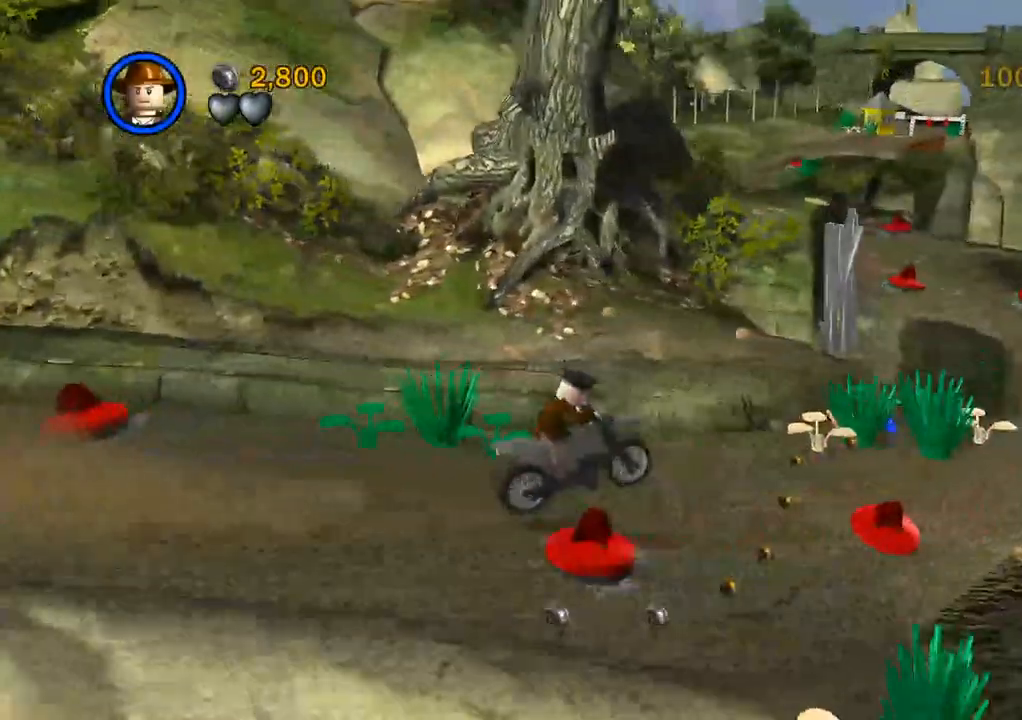
{"buttons": ["CIRCLE"], "left_stick": "up-right", "right_stick": "center", "events": [[50, "CIRCLE", "down"], [167, "CIRCLE", "up"], [283, "CIRCLE", "down"], [400, "CIRCLE", "up"], [483, "CIRCLE", "down"]]}
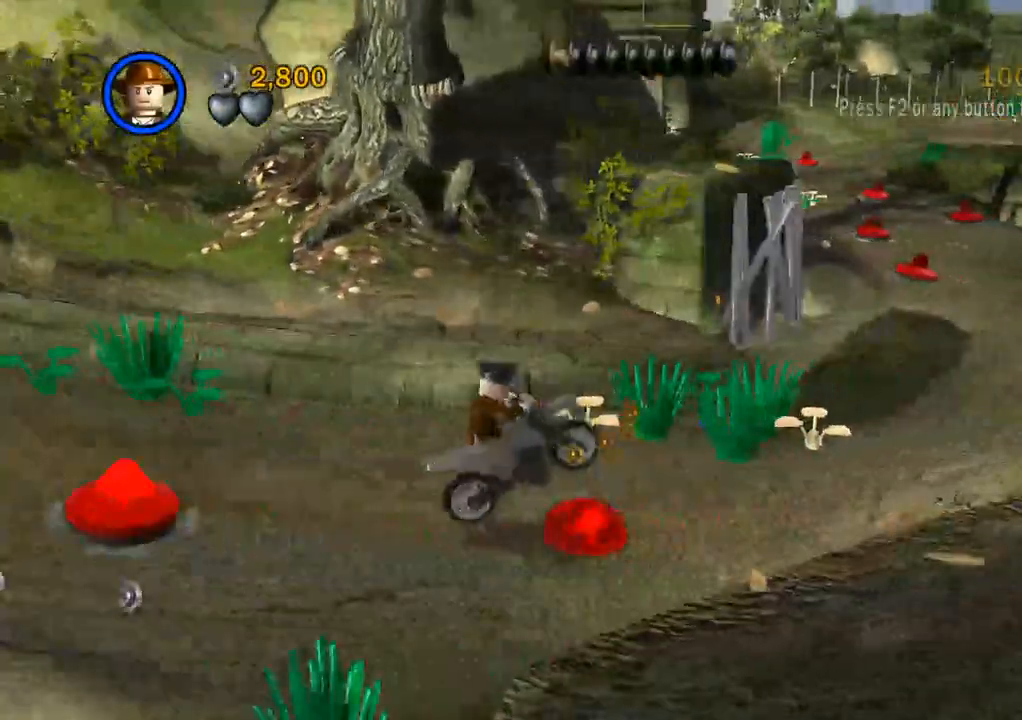
{"buttons": ["CIRCLE"], "left_stick": "up-right", "right_stick": "center", "events": [[117, "CIRCLE", "up"], [217, "CIRCLE", "down"], [350, "CIRCLE", "up"], [467, "CIRCLE", "down"]]}
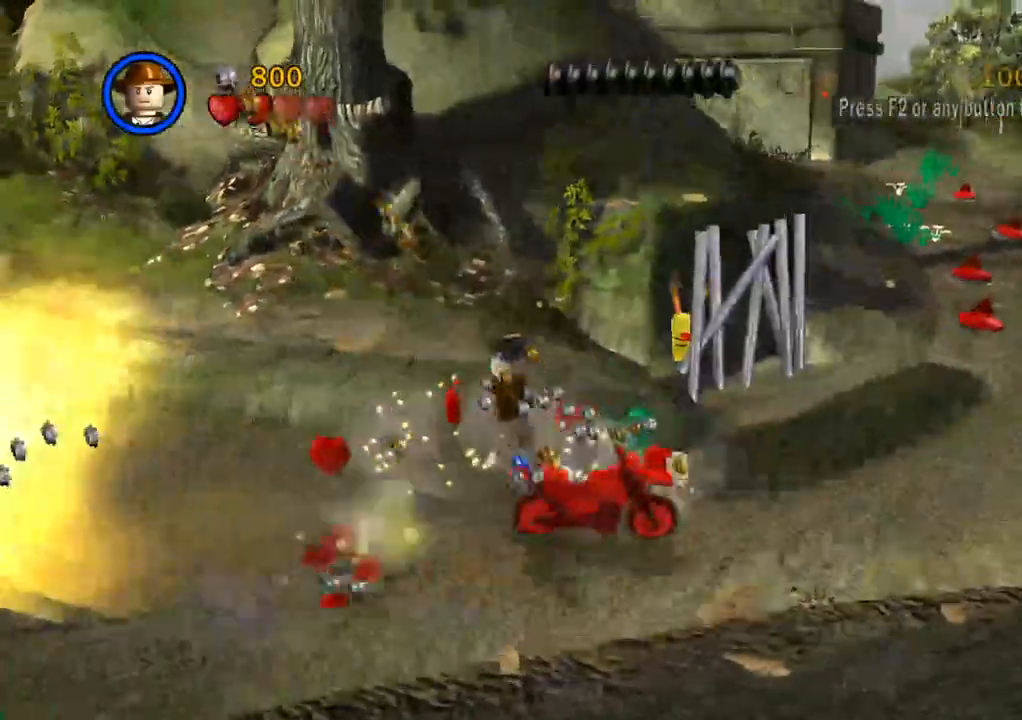
{"buttons": ["DPAD_DOWN"], "left_stick": "down-right", "right_stick": "center", "events": [[83, "CIRCLE", "up"], [183, "CIRCLE", "down"], [283, "CIRCLE", "up"], [500, "DPAD_DOWN", "down"], [500, "left_stick", "down-right"]]}
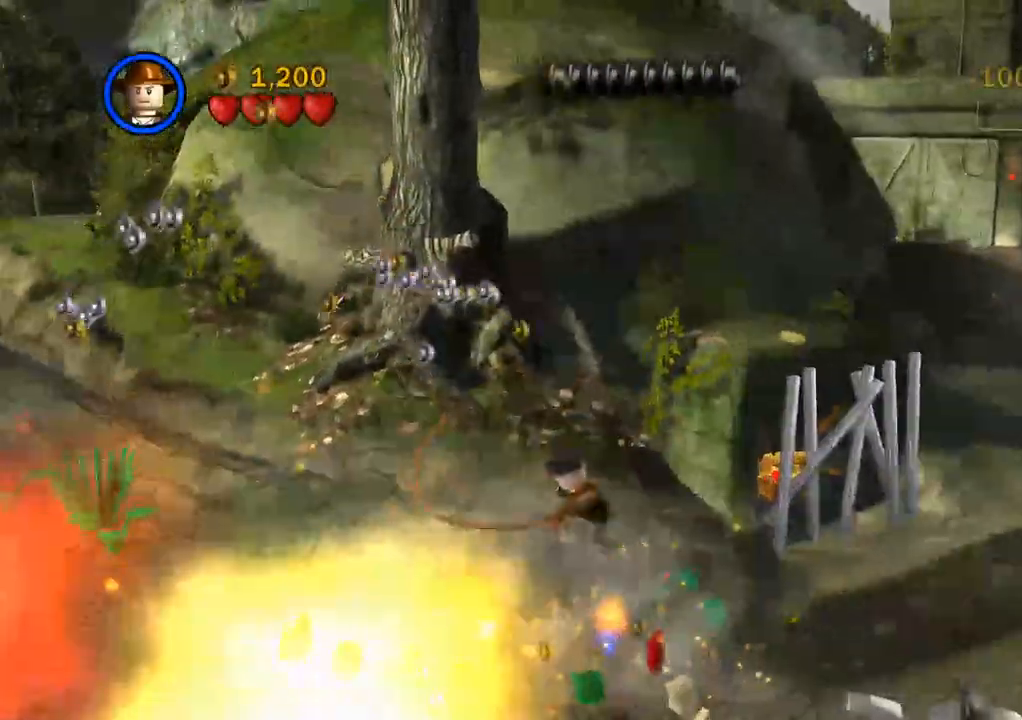
{"buttons": ["CROSS"], "left_stick": "down-right", "right_stick": "center", "events": [[450, "CROSS", "down"], [450, "DPAD_DOWN", "up"]]}
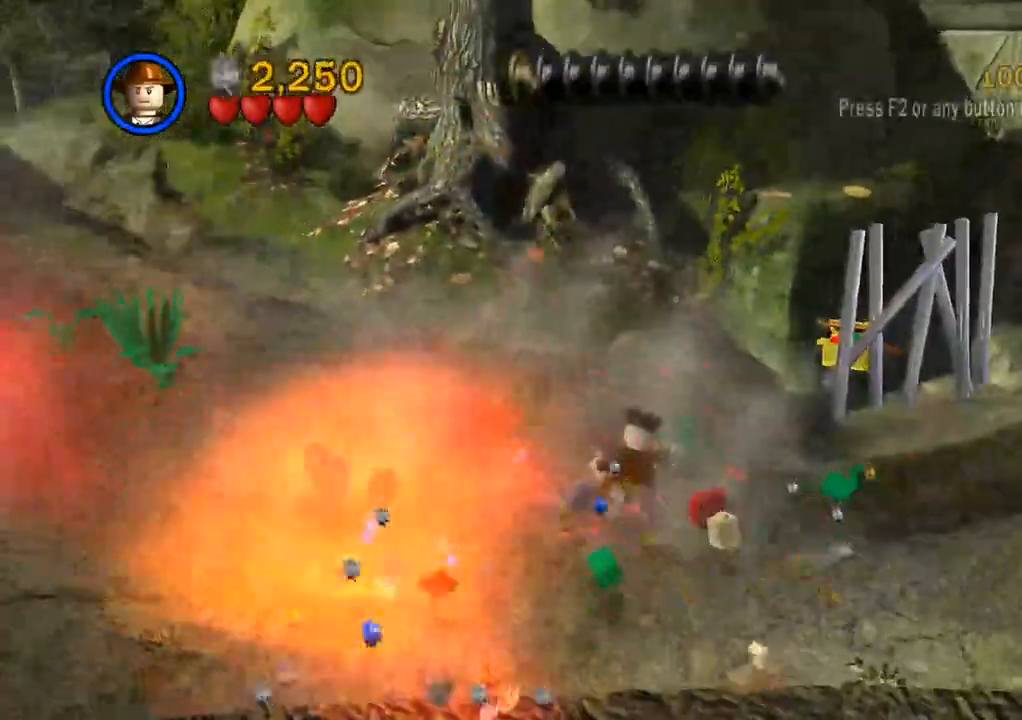
{"buttons": [], "left_stick": "down-right", "right_stick": "center"}
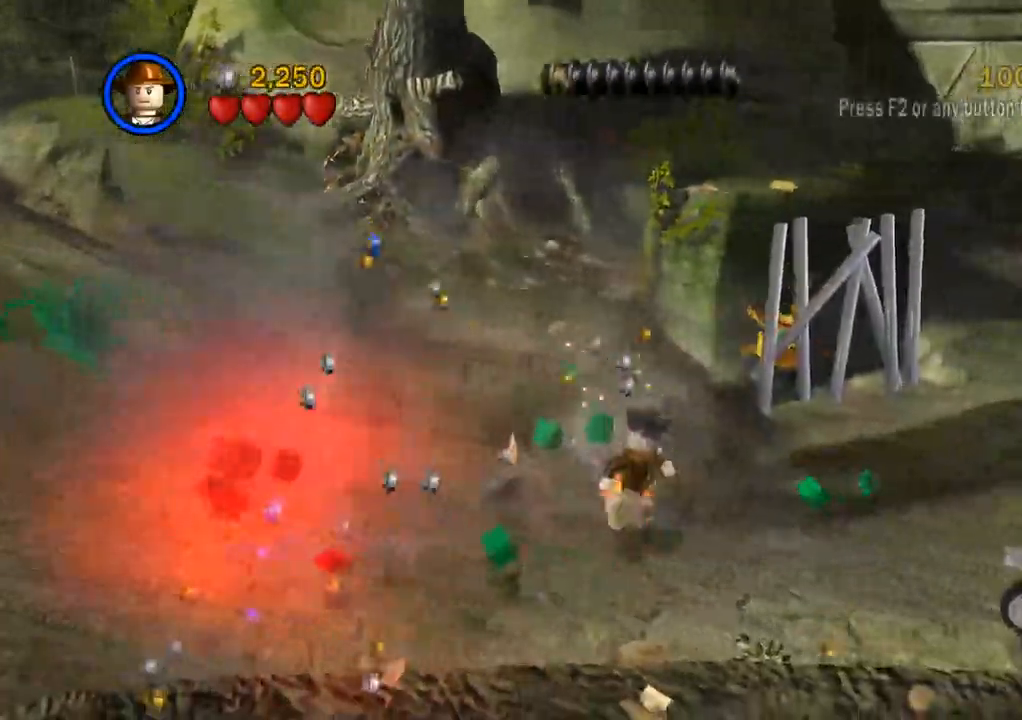
{"buttons": [], "left_stick": "down-right", "right_stick": "center", "events": []}
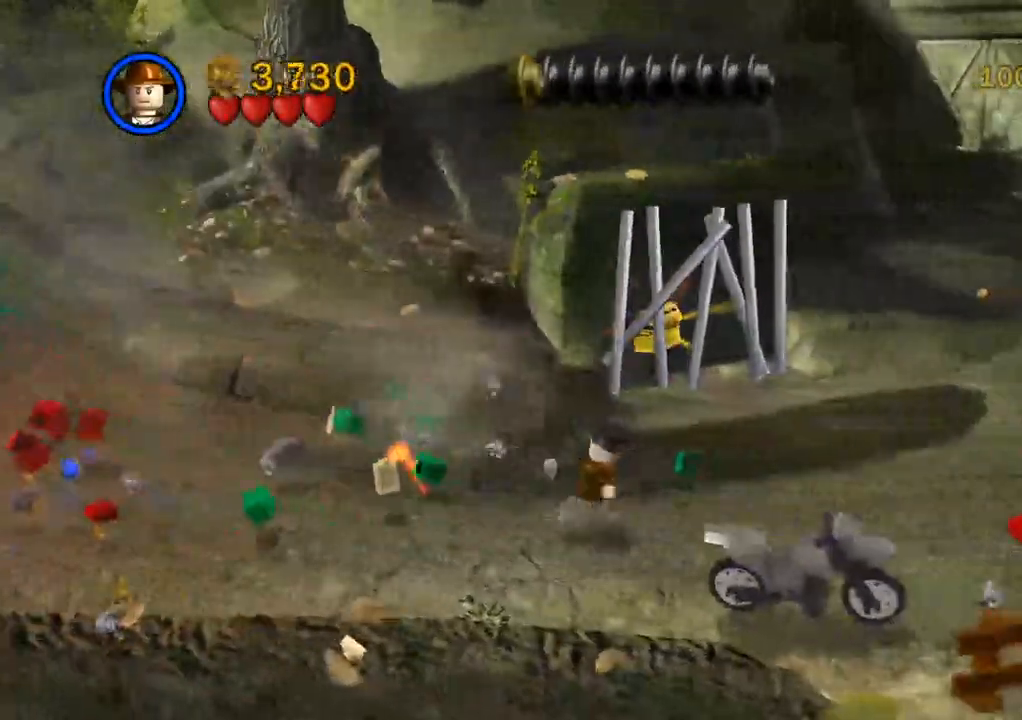
{"buttons": ["TRIANGLE"], "left_stick": "down-right", "right_stick": "center"}
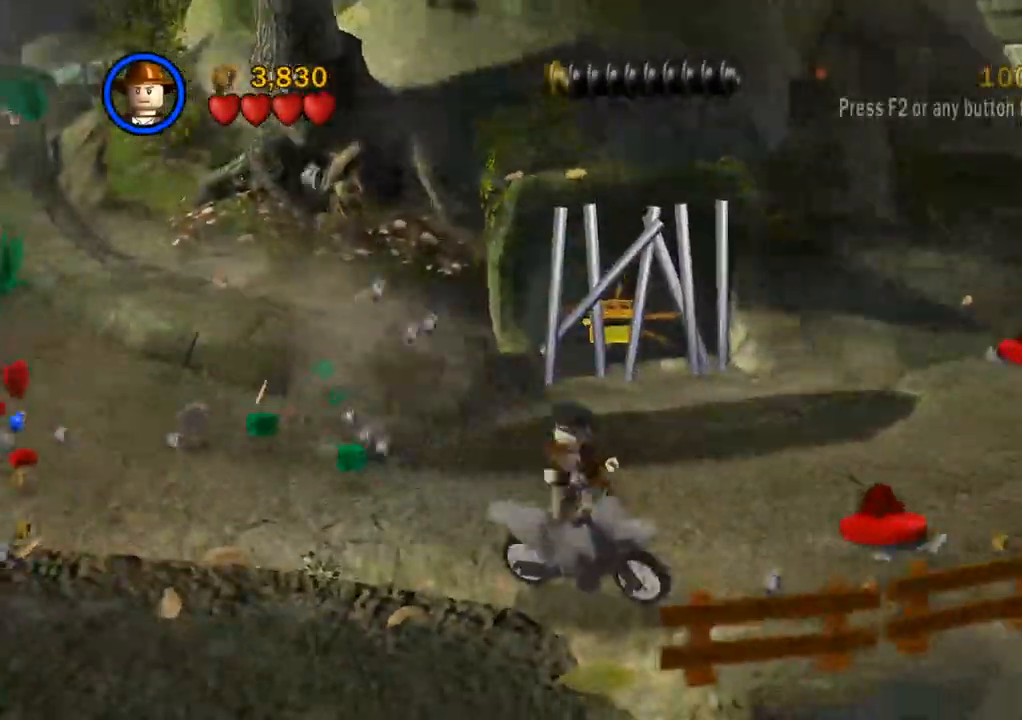
{"buttons": [], "left_stick": "right", "right_stick": "center", "events": [[133, "TRIANGLE", "up"], [200, "left_stick", "right"]]}
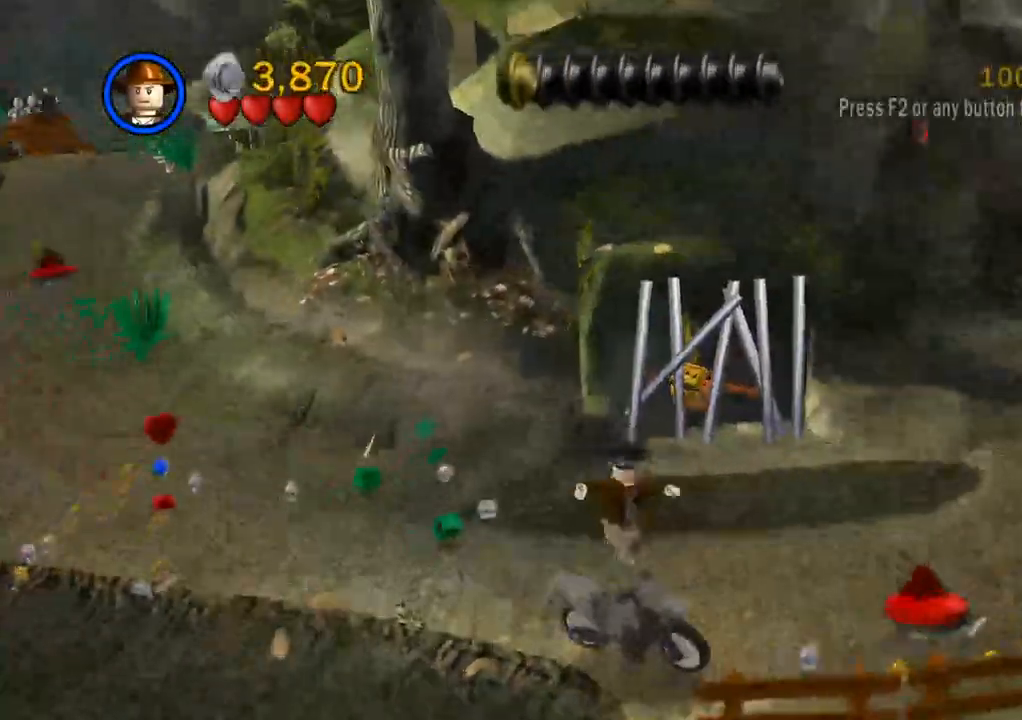
{"buttons": ["CIRCLE"], "left_stick": "up-right", "right_stick": "center"}
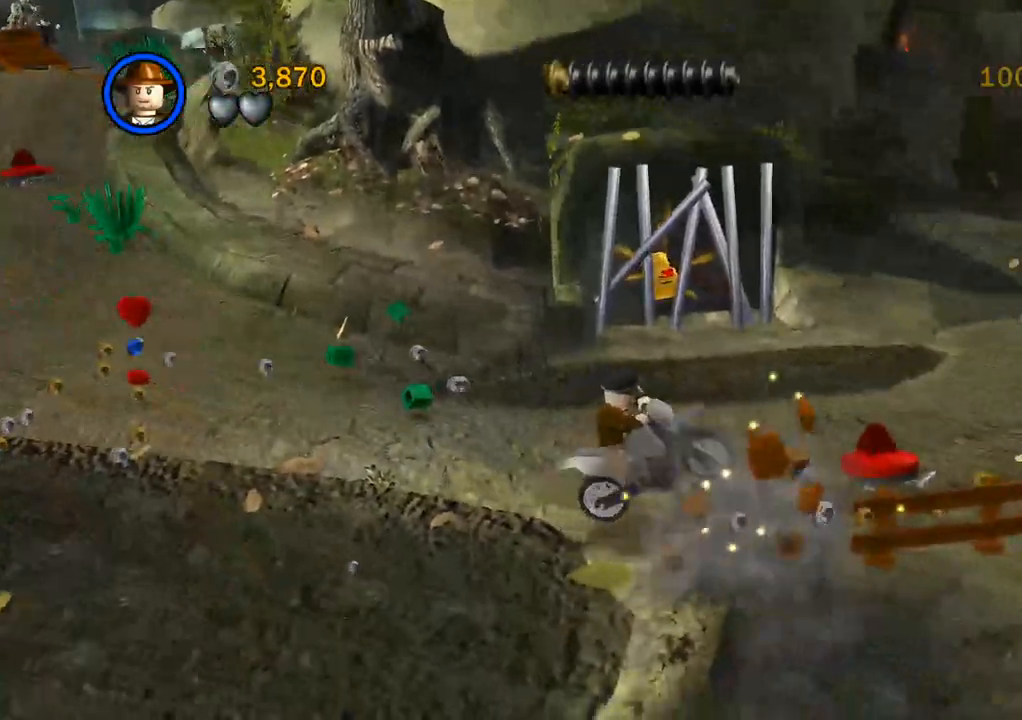
{"buttons": ["CIRCLE"], "left_stick": "up-right", "right_stick": "center", "events": []}
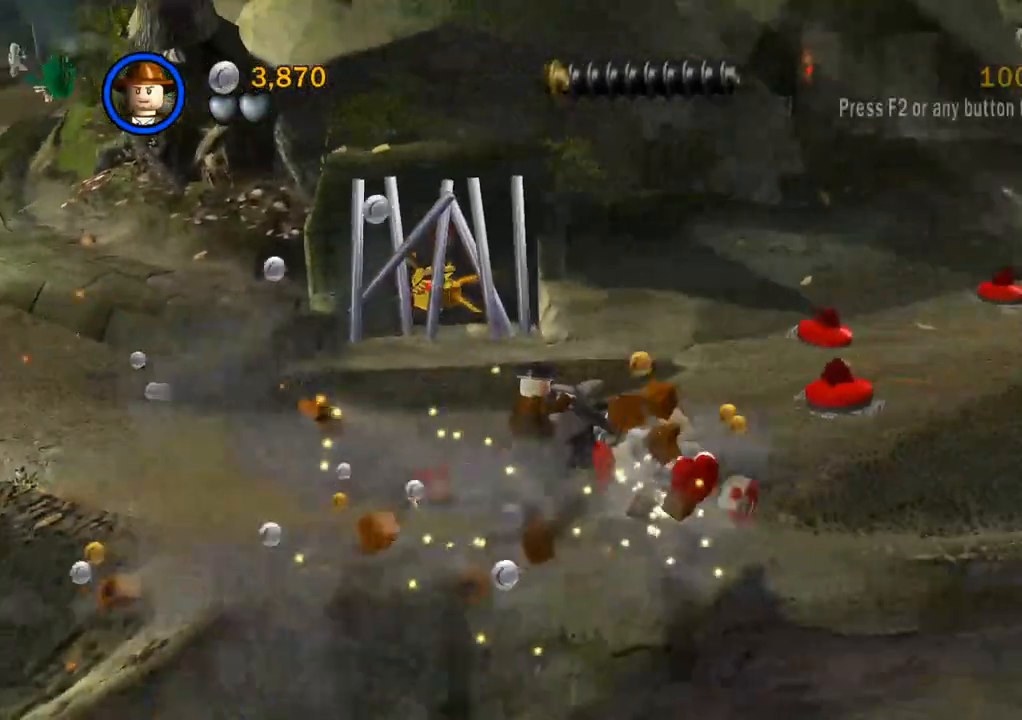
{"buttons": ["CIRCLE"], "left_stick": "up-right", "right_stick": "center", "events": [[83, "CIRCLE", "up"], [183, "CIRCLE", "down"]]}
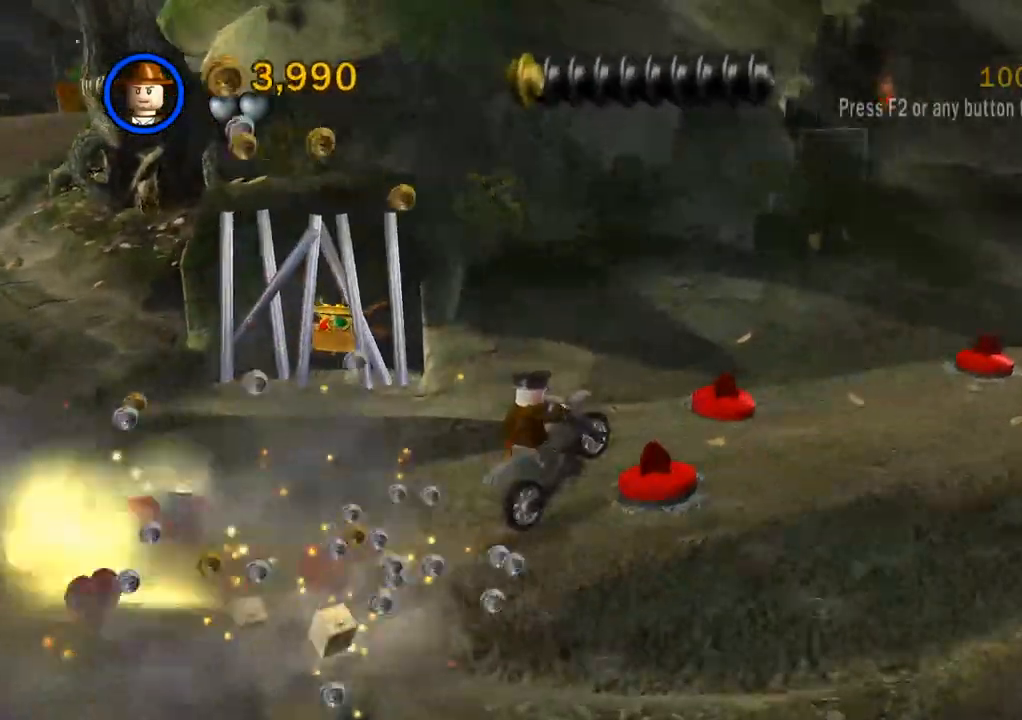
{"buttons": ["CIRCLE"], "left_stick": "up-right", "right_stick": "center", "events": [[183, "CIRCLE", "up"], [300, "CIRCLE", "down"], [417, "CIRCLE", "up"], [500, "CIRCLE", "down"]]}
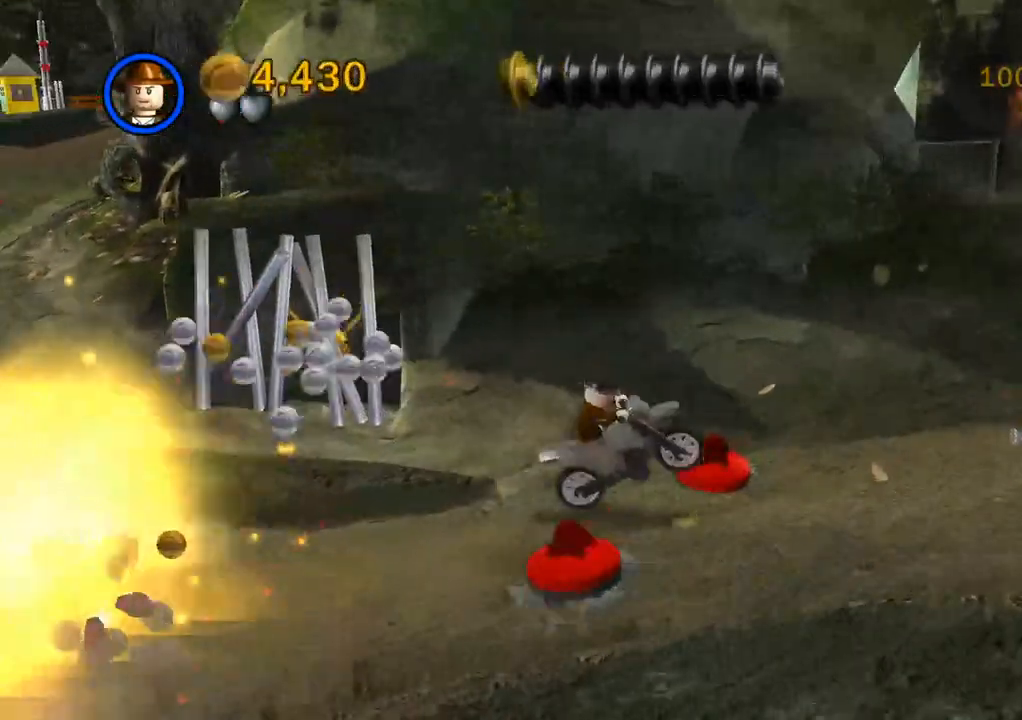
{"buttons": [], "left_stick": "right", "right_stick": "center", "events": [[67, "left_stick", "right"], [100, "CIRCLE", "up"], [183, "CIRCLE", "down"], [233, "left_stick", "up-right"], [283, "CIRCLE", "up"], [483, "left_stick", "right"]]}
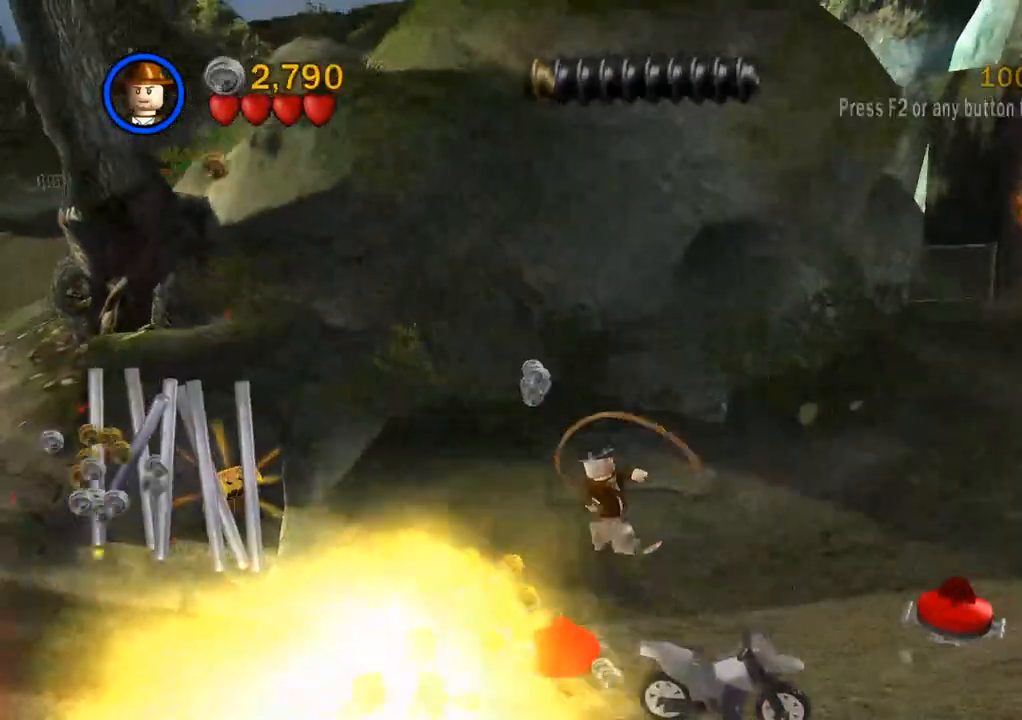
{"buttons": [], "left_stick": "right", "right_stick": "center", "events": [[117, "left_stick", "down-right"], [400, "left_stick", "right"]]}
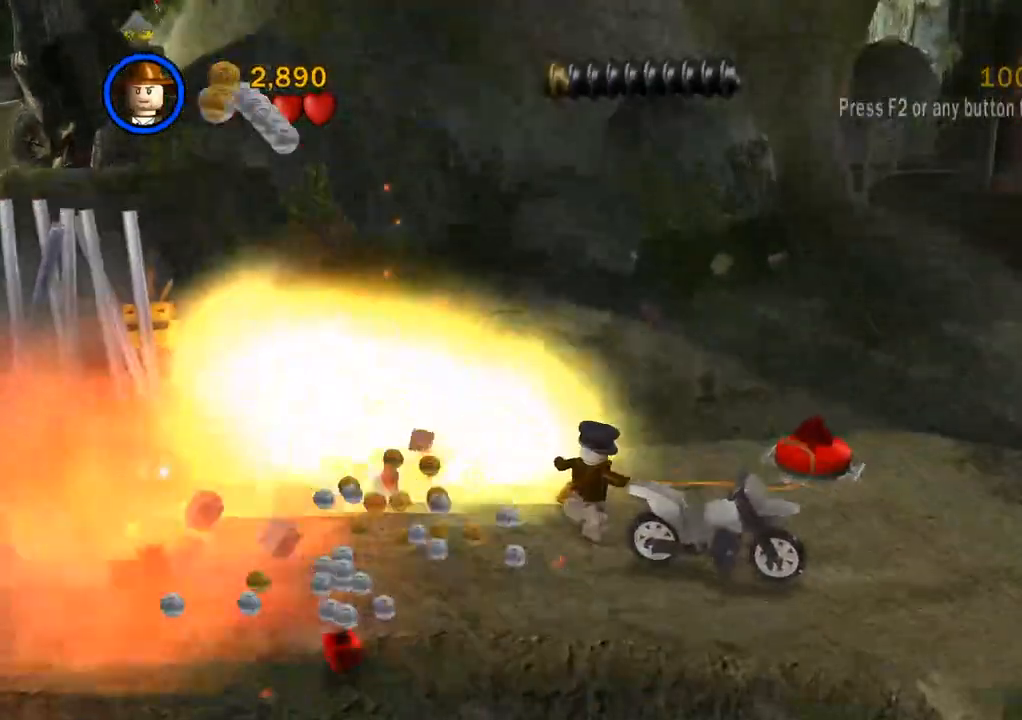
{"buttons": [], "left_stick": "down-right", "right_stick": "center", "events": [[233, "left_stick", "down-right"]]}
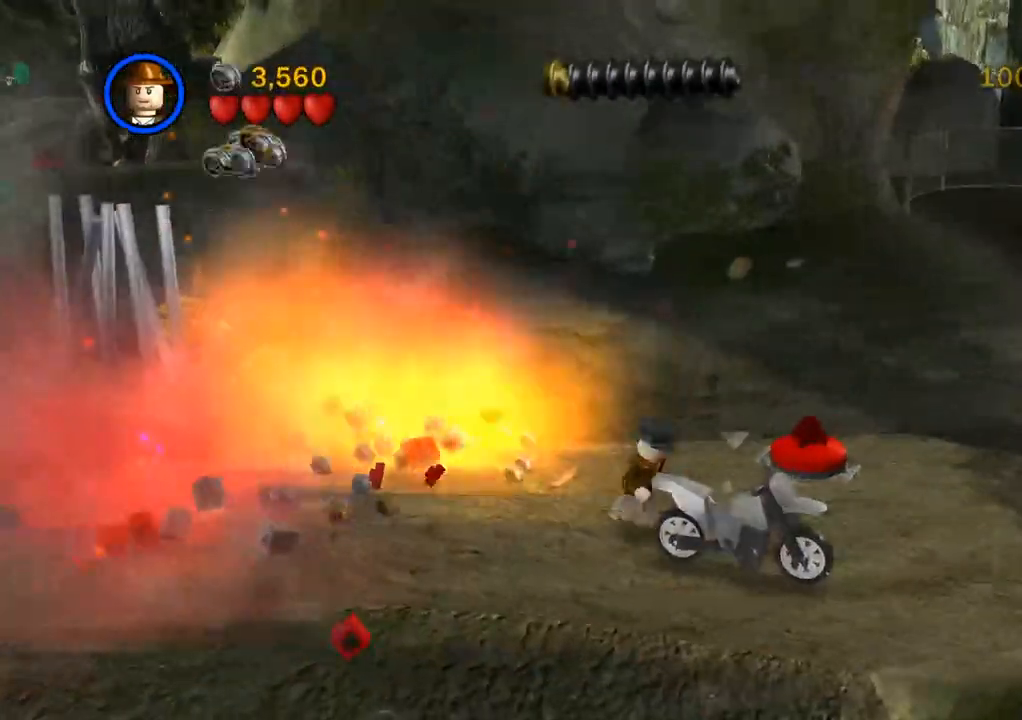
{"buttons": [], "left_stick": "right", "right_stick": "center", "events": [[50, "TRIANGLE", "down"], [150, "TRIANGLE", "up"], [467, "left_stick", "right"]]}
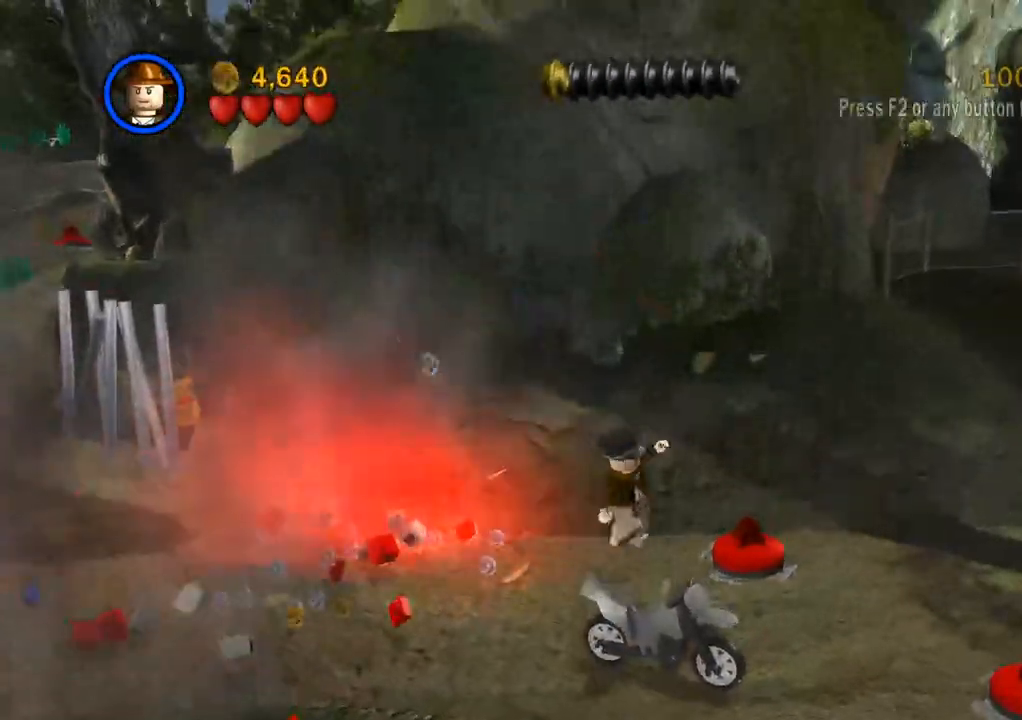
{"buttons": ["CIRCLE"], "left_stick": "right", "right_stick": "center", "events": [[417, "CIRCLE", "down"]]}
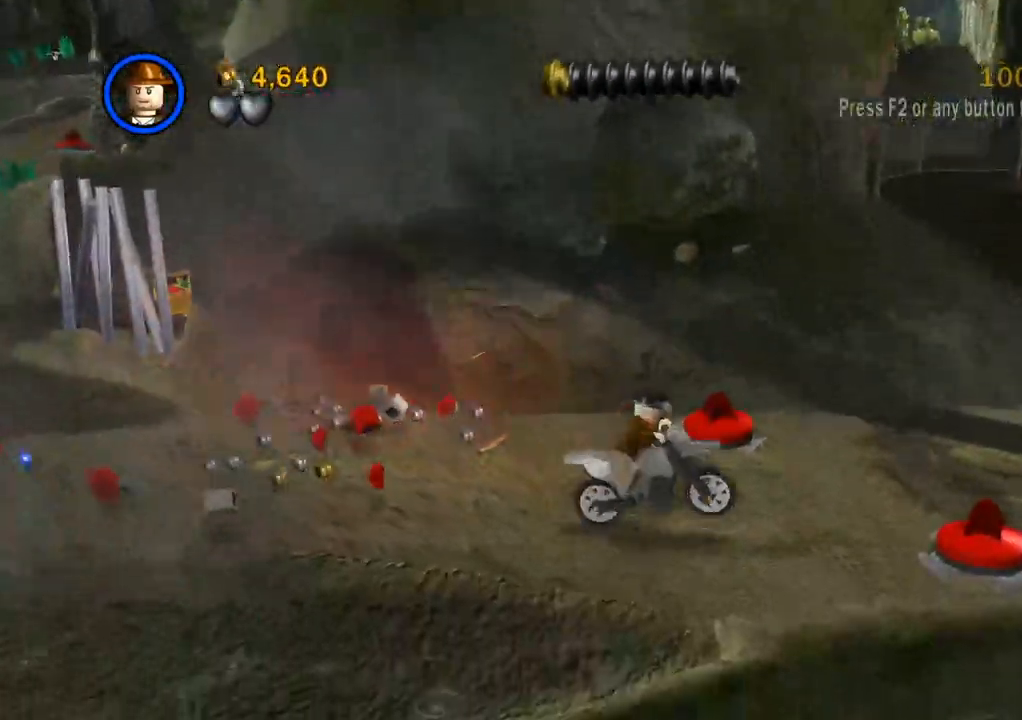
{"buttons": ["CIRCLE"], "left_stick": "right", "right_stick": "center", "events": [[17, "CIRCLE", "up"], [100, "CIRCLE", "down"], [217, "CIRCLE", "up"], [283, "CIRCLE", "down"], [400, "CIRCLE", "up"], [500, "CIRCLE", "down"]]}
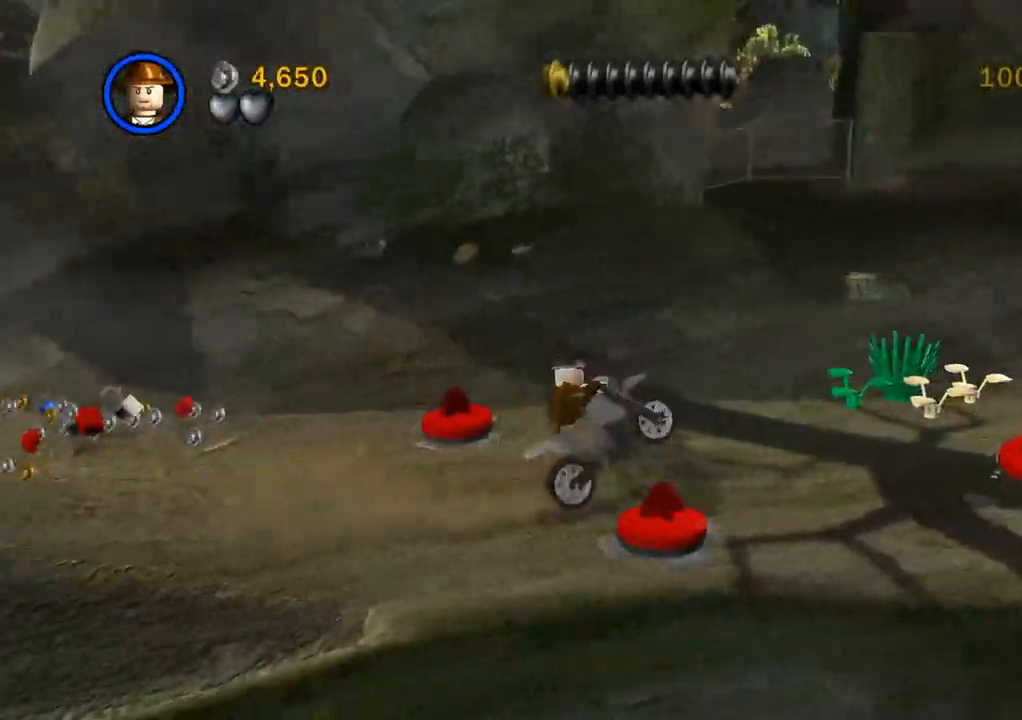
{"buttons": [], "left_stick": "up-right", "right_stick": "center", "events": [[100, "CIRCLE", "up"], [200, "CIRCLE", "down"], [300, "CIRCLE", "up"], [300, "left_stick", "up-right"], [383, "CIRCLE", "down"], [500, "CIRCLE", "up"]]}
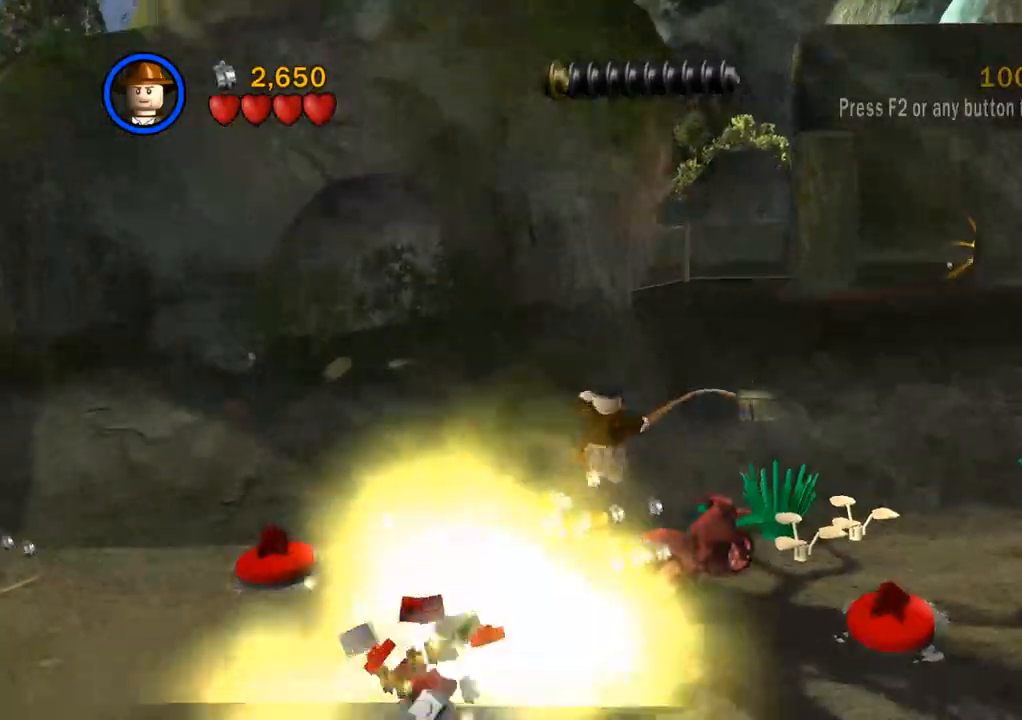
{"buttons": [], "left_stick": "right", "right_stick": "center", "events": [[67, "CIRCLE", "down"], [167, "CIRCLE", "up"], [400, "left_stick", "right"]]}
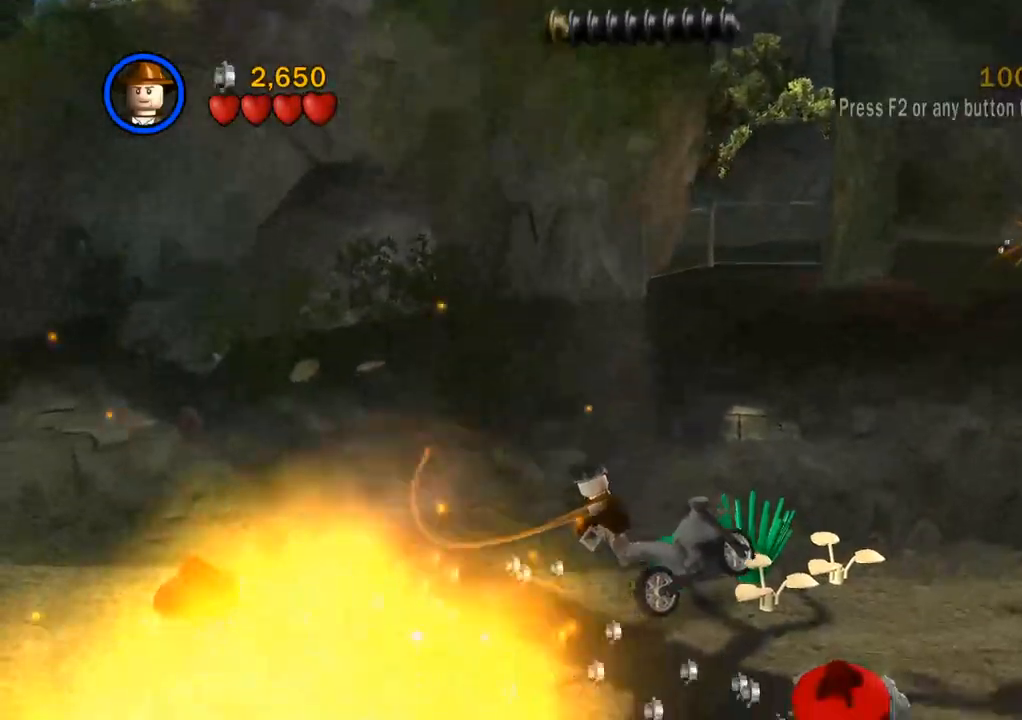
{"buttons": [], "left_stick": "right", "right_stick": "center", "events": [[50, "left_stick", "down-right"], [183, "left_stick", "center"], [250, "left_stick", "up-right"], [483, "left_stick", "right"]]}
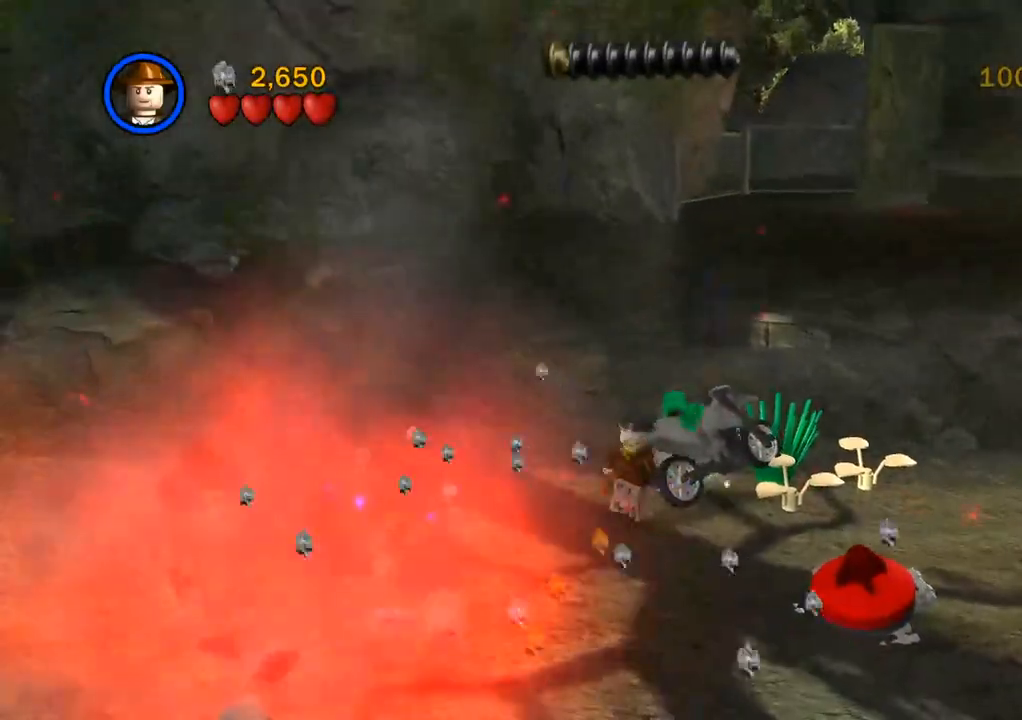
{"buttons": [], "left_stick": "down-right", "right_stick": "center", "events": [[117, "TRIANGLE", "down"], [217, "TRIANGLE", "up"], [483, "left_stick", "down-right"]]}
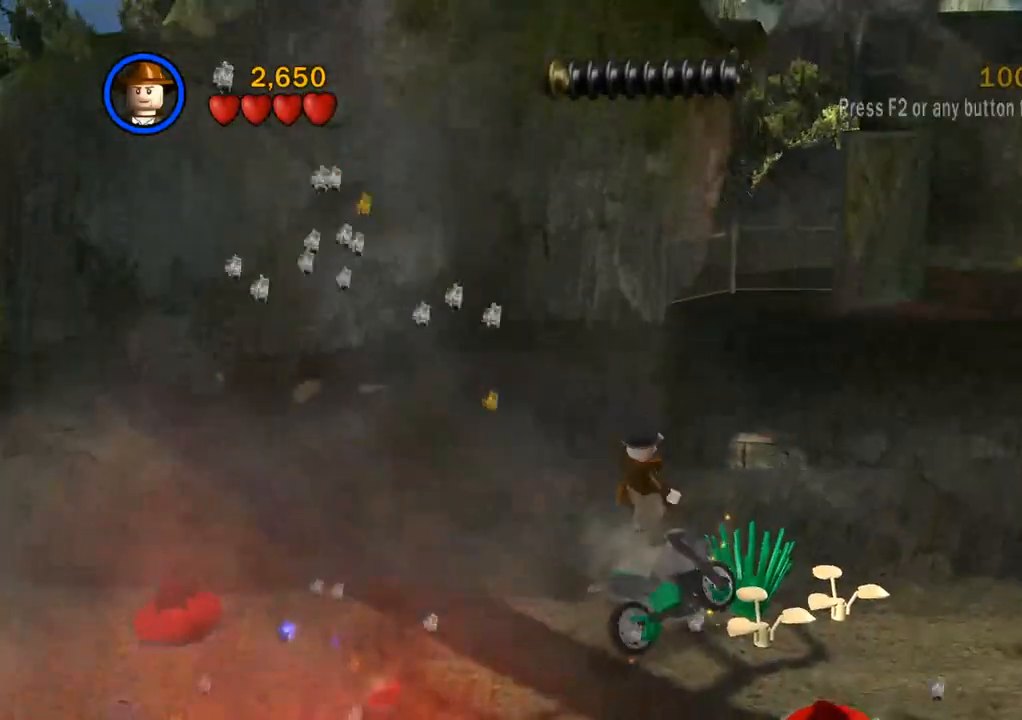
{"buttons": ["CIRCLE"], "left_stick": "down-right", "right_stick": "center", "events": [[467, "CIRCLE", "down"]]}
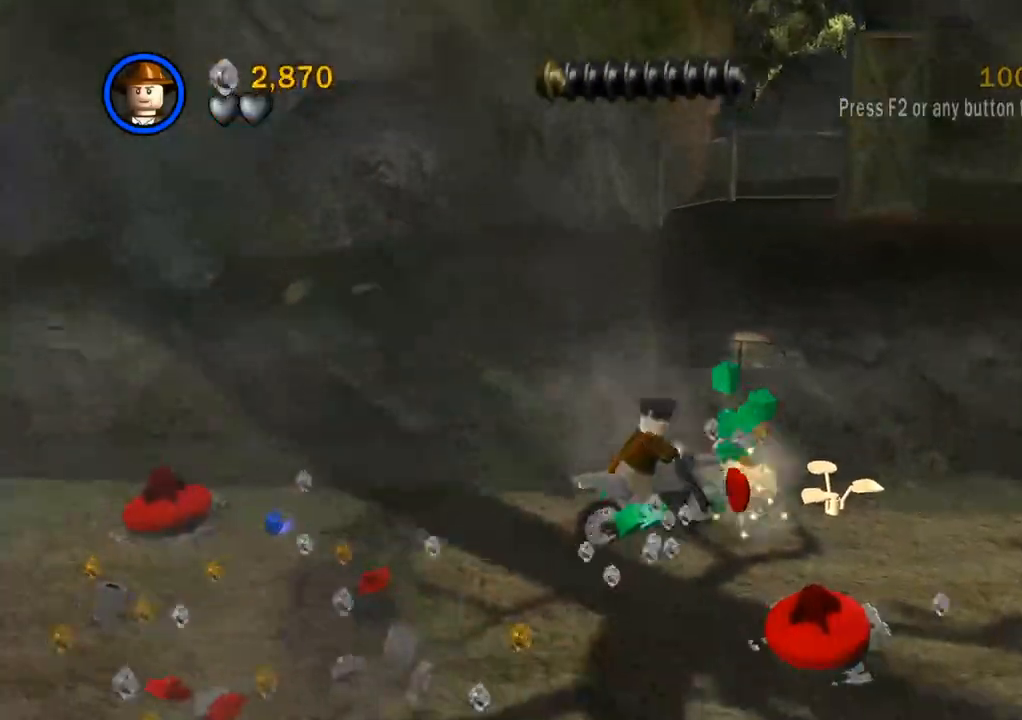
{"buttons": [], "left_stick": "down-right", "right_stick": "center", "events": [[83, "CIRCLE", "up"], [167, "CIRCLE", "down"], [283, "CIRCLE", "up"], [367, "CIRCLE", "down"], [467, "CIRCLE", "up"]]}
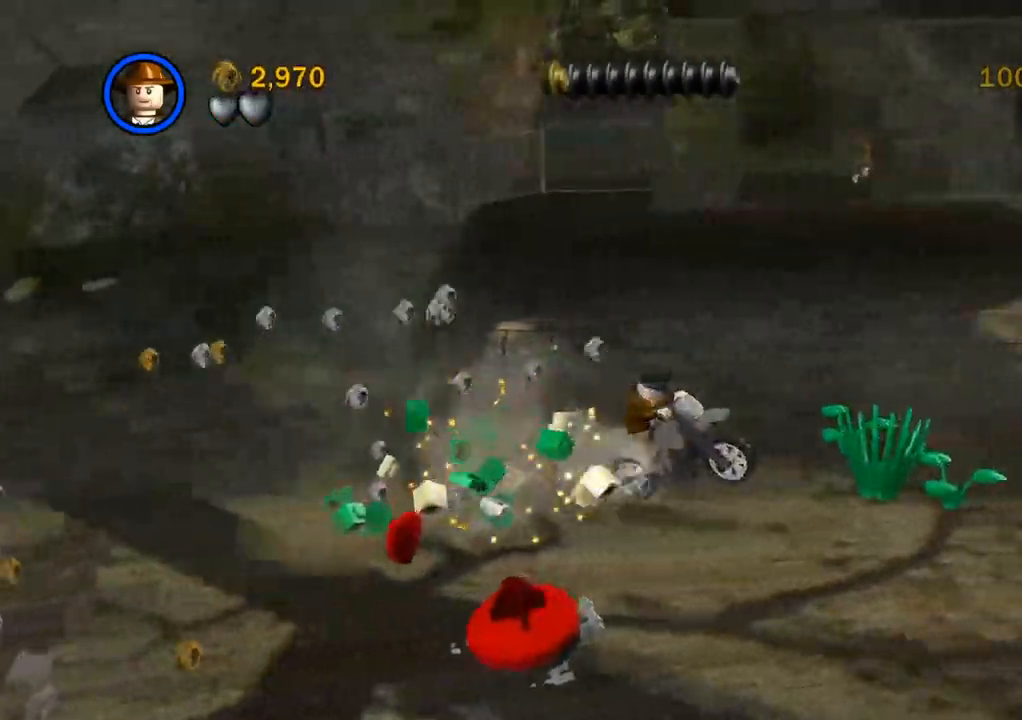
{"buttons": ["CIRCLE"], "left_stick": "down-right", "right_stick": "center", "events": [[67, "CIRCLE", "down"], [183, "CIRCLE", "up"], [283, "CIRCLE", "down"], [383, "CIRCLE", "up"], [483, "CIRCLE", "down"]]}
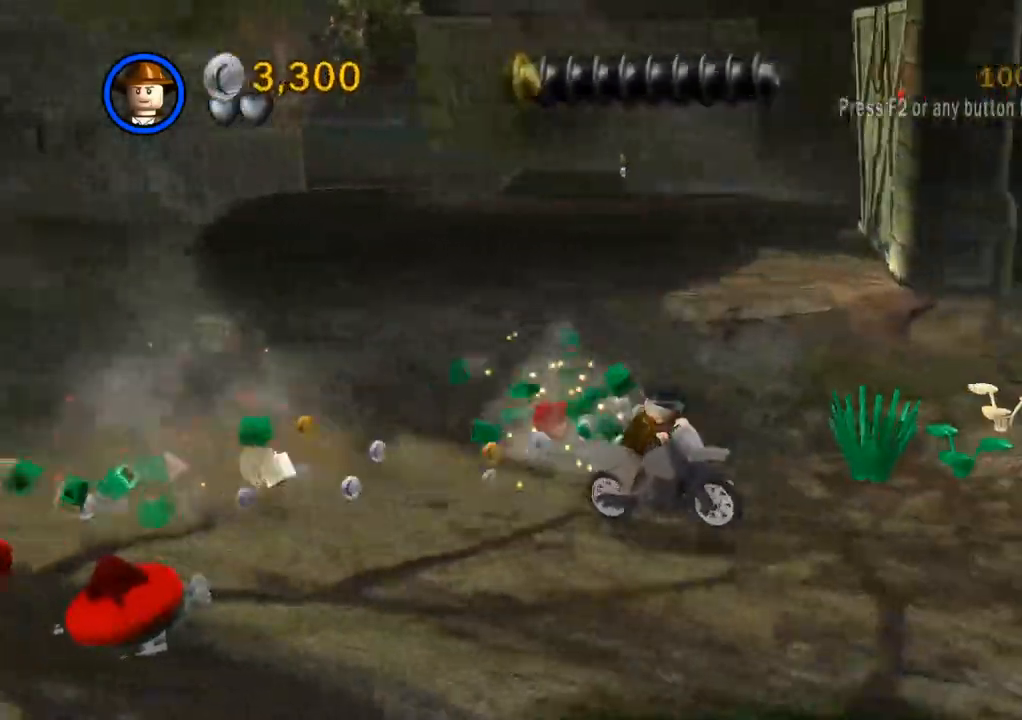
{"buttons": [], "left_stick": "down-right", "right_stick": "center", "events": [[83, "CIRCLE", "up"], [183, "CIRCLE", "down"], [300, "CIRCLE", "up"], [383, "CIRCLE", "down"], [483, "CIRCLE", "up"]]}
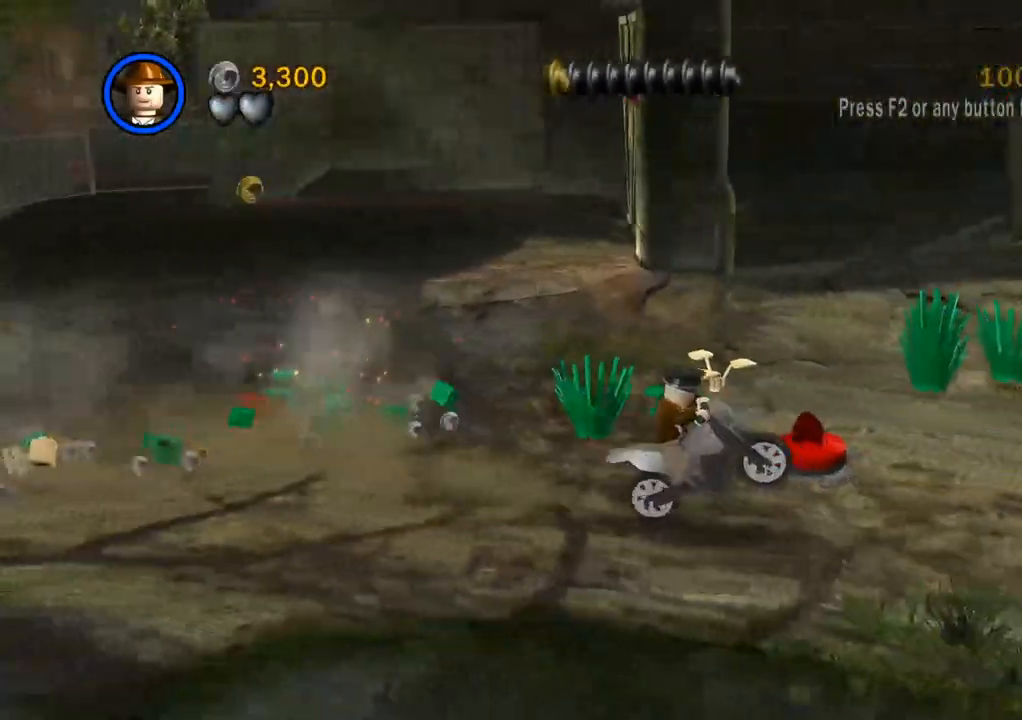
{"buttons": ["CIRCLE"], "left_stick": "right", "right_stick": "center", "events": [[83, "CIRCLE", "down"], [183, "CIRCLE", "up"], [267, "CIRCLE", "down"], [350, "left_stick", "right"], [367, "CIRCLE", "up"], [450, "CIRCLE", "down"]]}
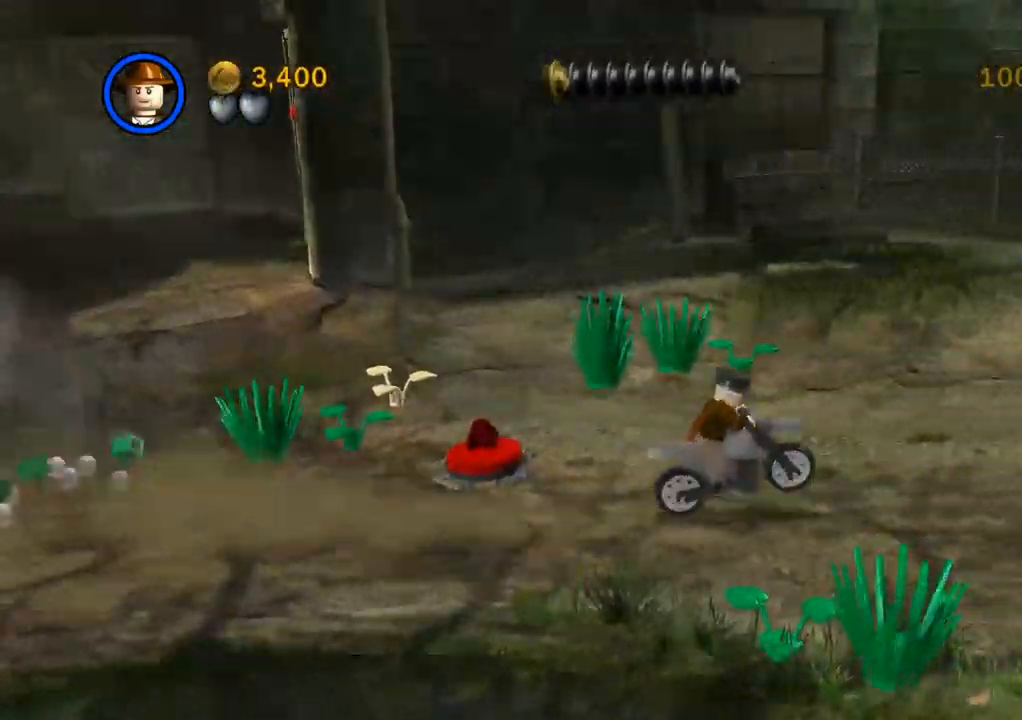
{"buttons": [], "left_stick": "right", "right_stick": "center", "events": [[67, "CIRCLE", "up"], [417, "CIRCLE", "down"], [500, "CIRCLE", "up"]]}
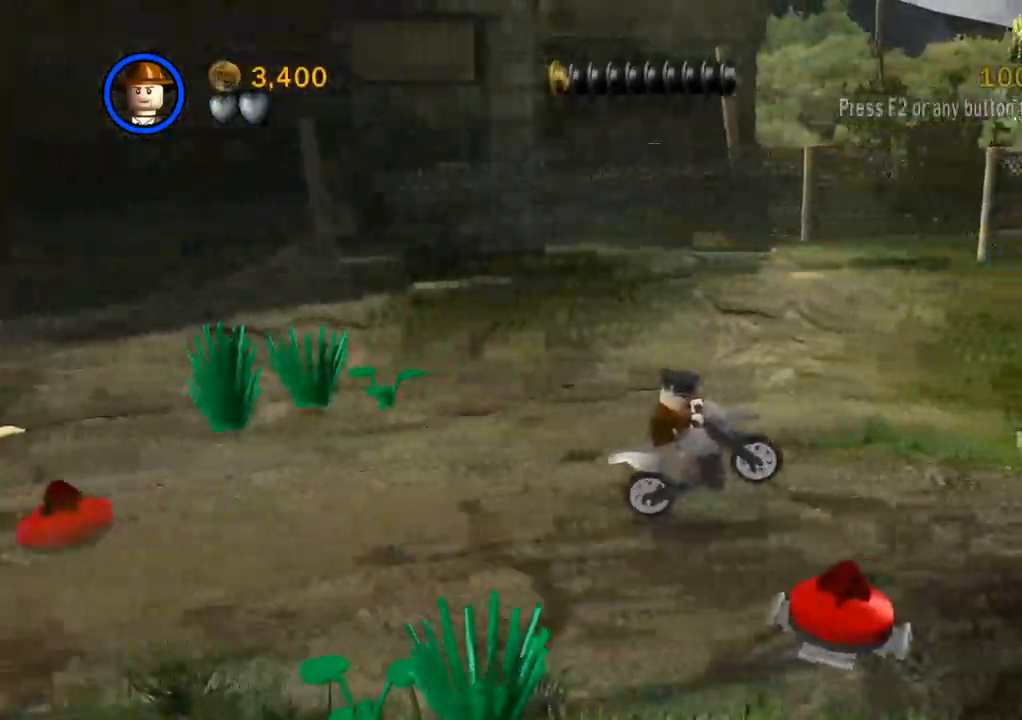
{"buttons": ["CIRCLE"], "left_stick": "right", "right_stick": "center"}
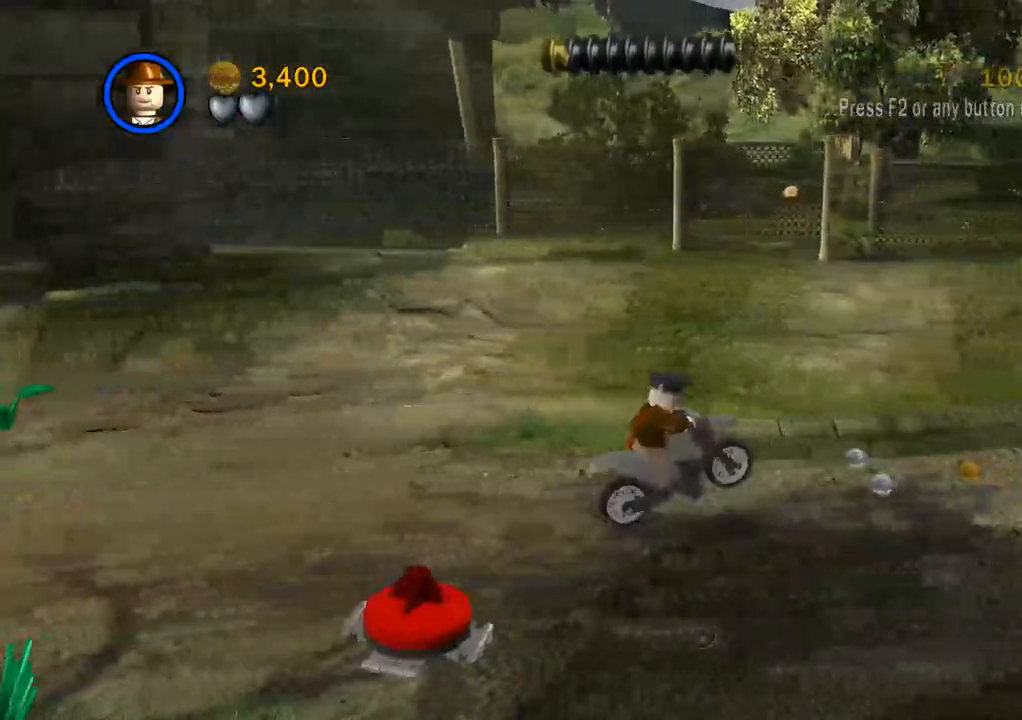
{"buttons": [], "left_stick": "right", "right_stick": "center", "events": [[333, "CIRCLE", "up"], [400, "CIRCLE", "down"], [500, "CIRCLE", "up"]]}